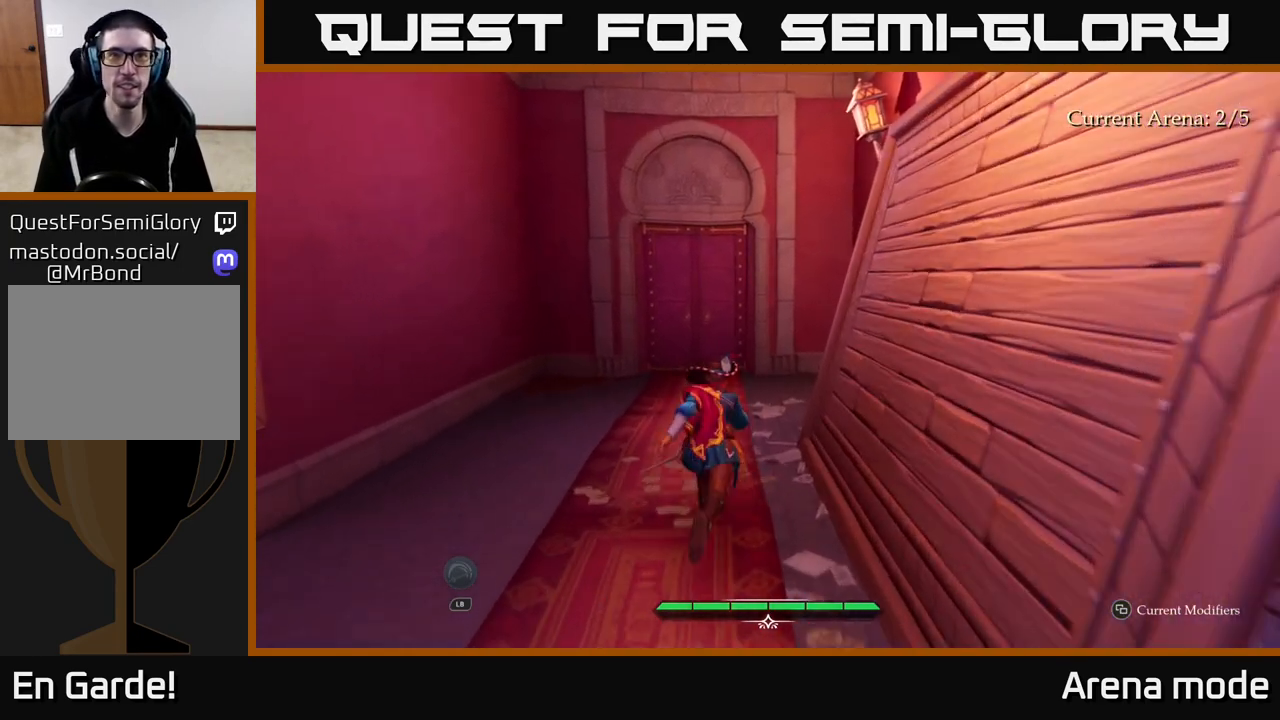
Gameplay with a controller (Xbox layout); each line is a JSON object with the inputs held at the frame after it. "events" lists button and stick changes between this image and that frame as [ms after this image, input, new state], when the widget could be followed in between.
{"buttons": ["L2"], "left_stick": "up", "right_stick": "center", "events": [[100, "right_stick", "down"], [267, "right_stick", "center"]]}
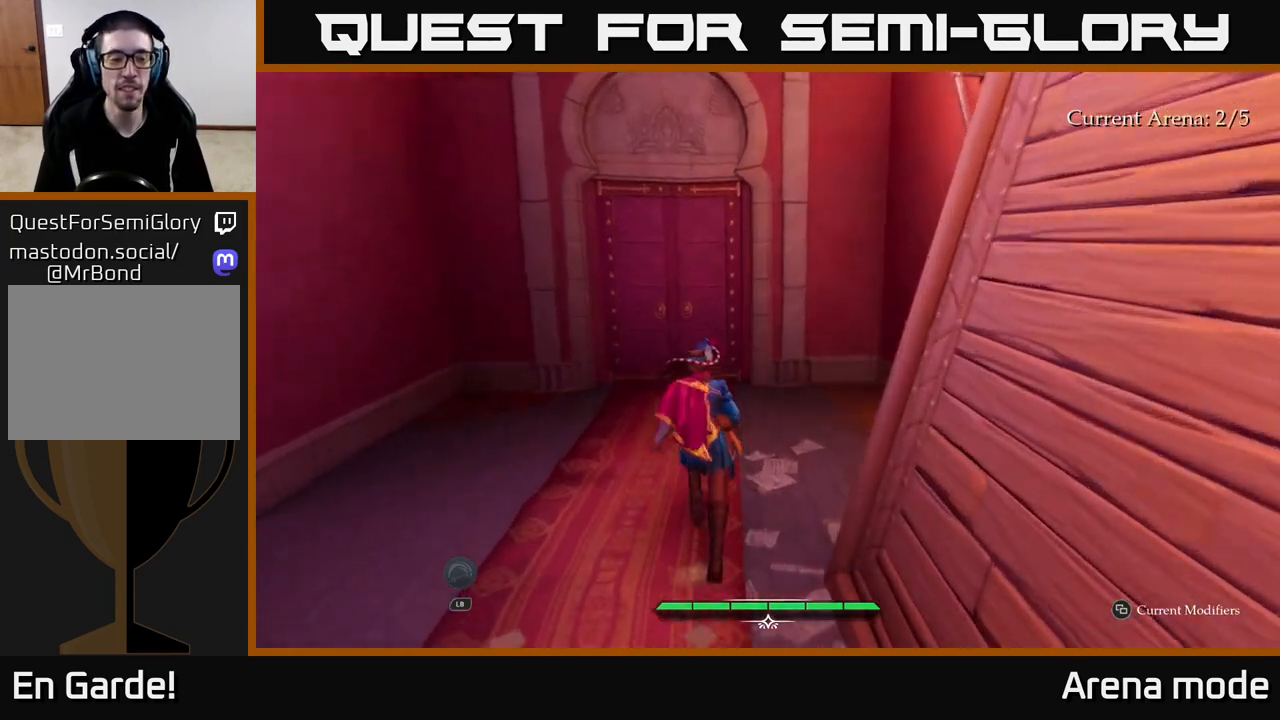
{"buttons": [], "left_stick": "center", "right_stick": "center", "events": [[250, "L2", "up"], [317, "left_stick", "center"]]}
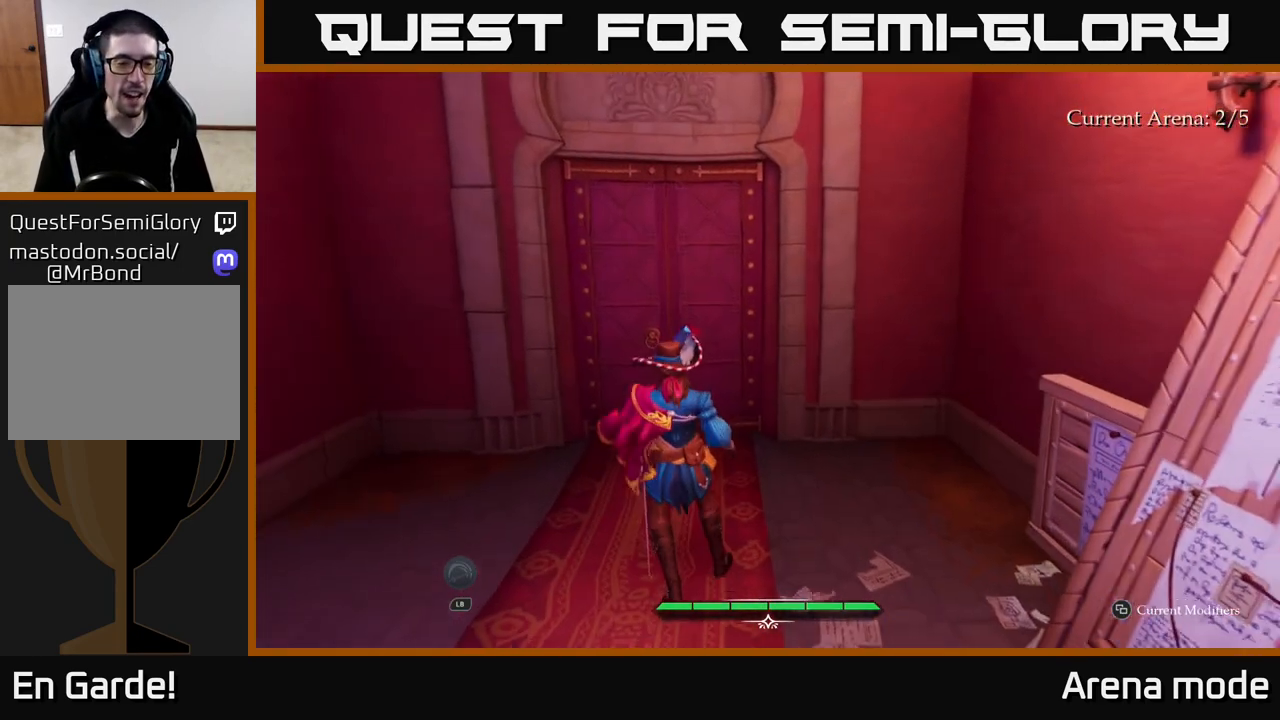
{"buttons": [], "left_stick": "center", "right_stick": "center", "events": [[100, "left_stick", "up"], [350, "left_stick", "center"]]}
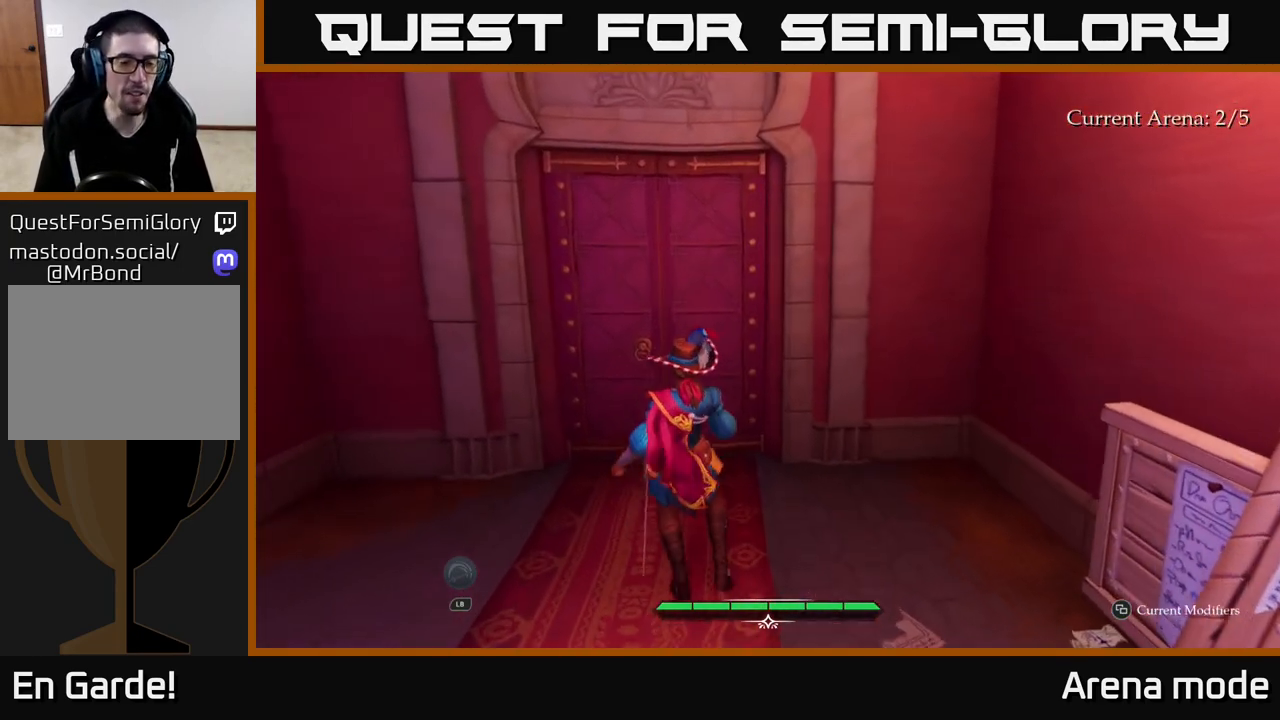
{"buttons": ["L2"], "left_stick": "up", "right_stick": "center", "events": [[100, "left_stick", "up"], [267, "L2", "down"]]}
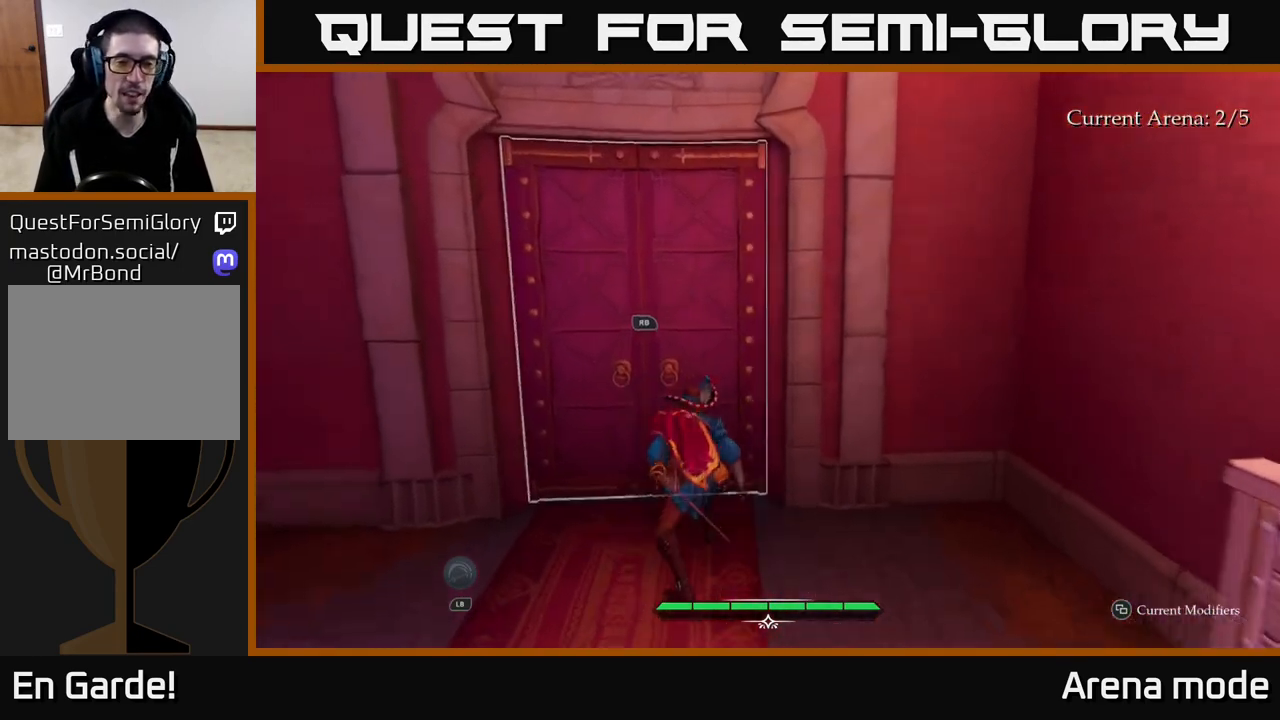
{"buttons": ["L2"], "left_stick": "up-left", "right_stick": "center", "events": [[17, "R1", "down"], [133, "R1", "up"], [467, "left_stick", "up-left"]]}
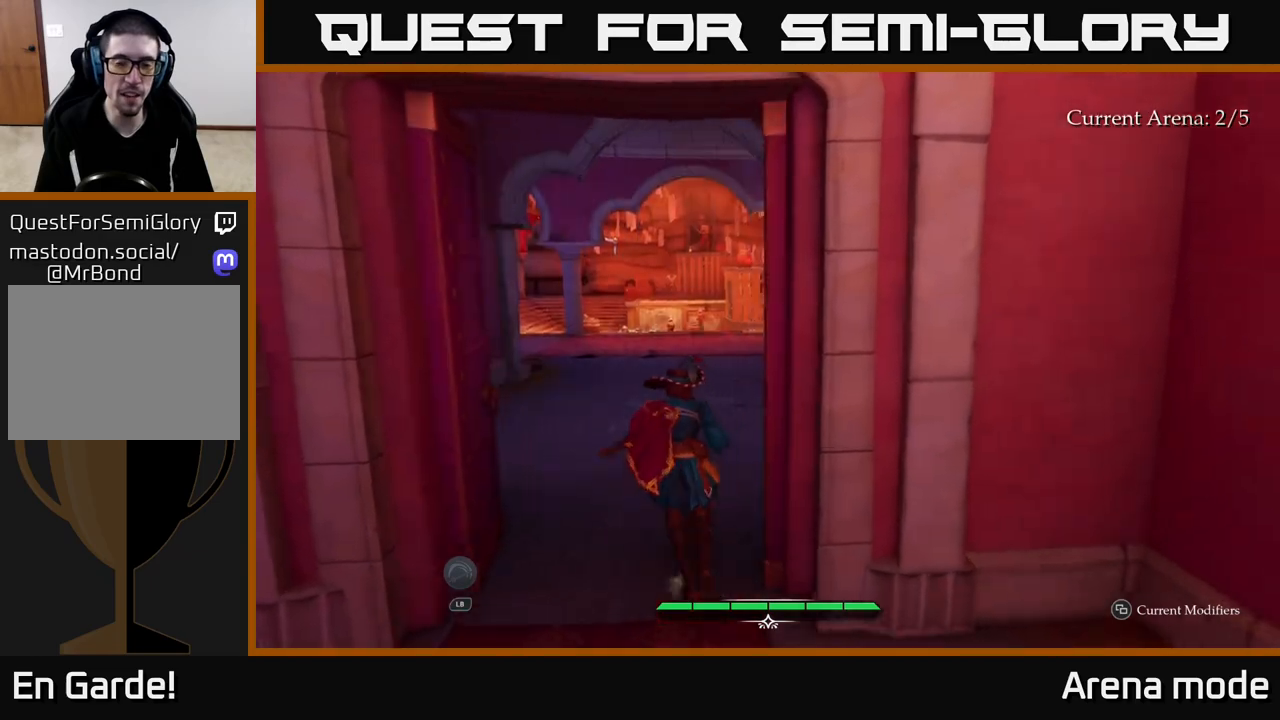
{"buttons": ["L2"], "left_stick": "up", "right_stick": "center", "events": [[117, "left_stick", "up"]]}
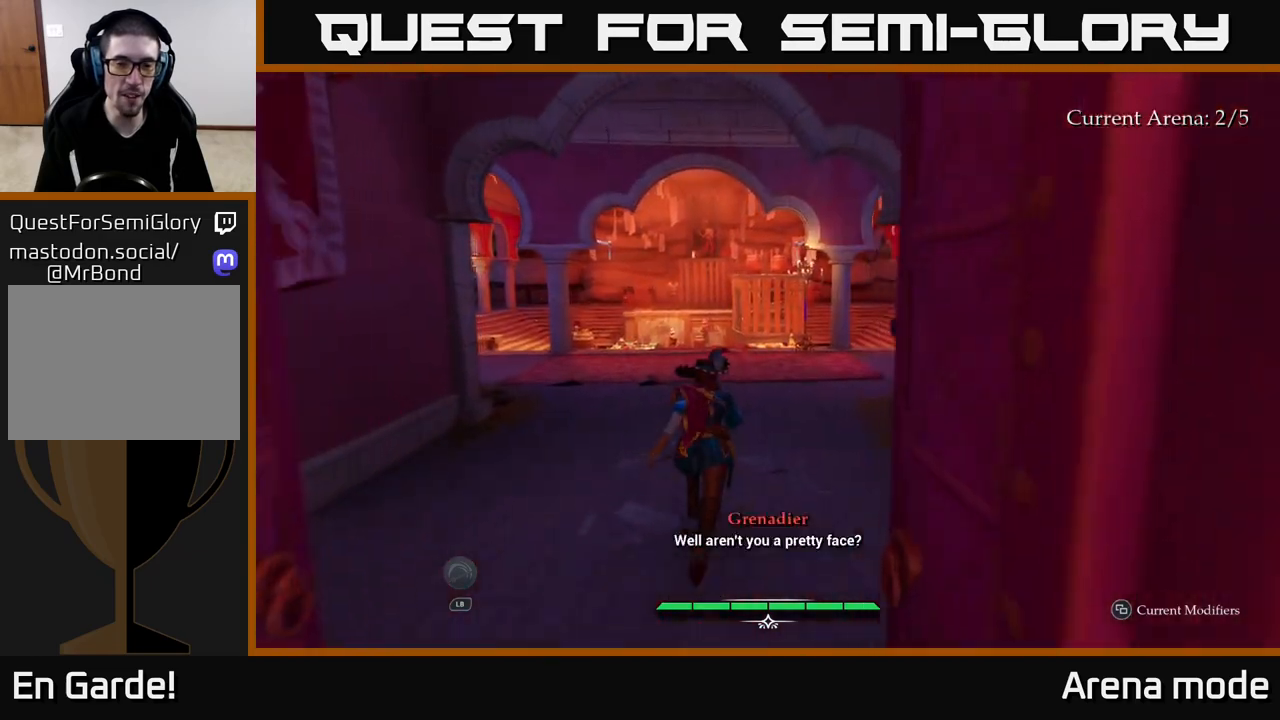
{"buttons": ["L2"], "left_stick": "up", "right_stick": "center", "events": [[200, "right_stick", "down"], [350, "right_stick", "center"]]}
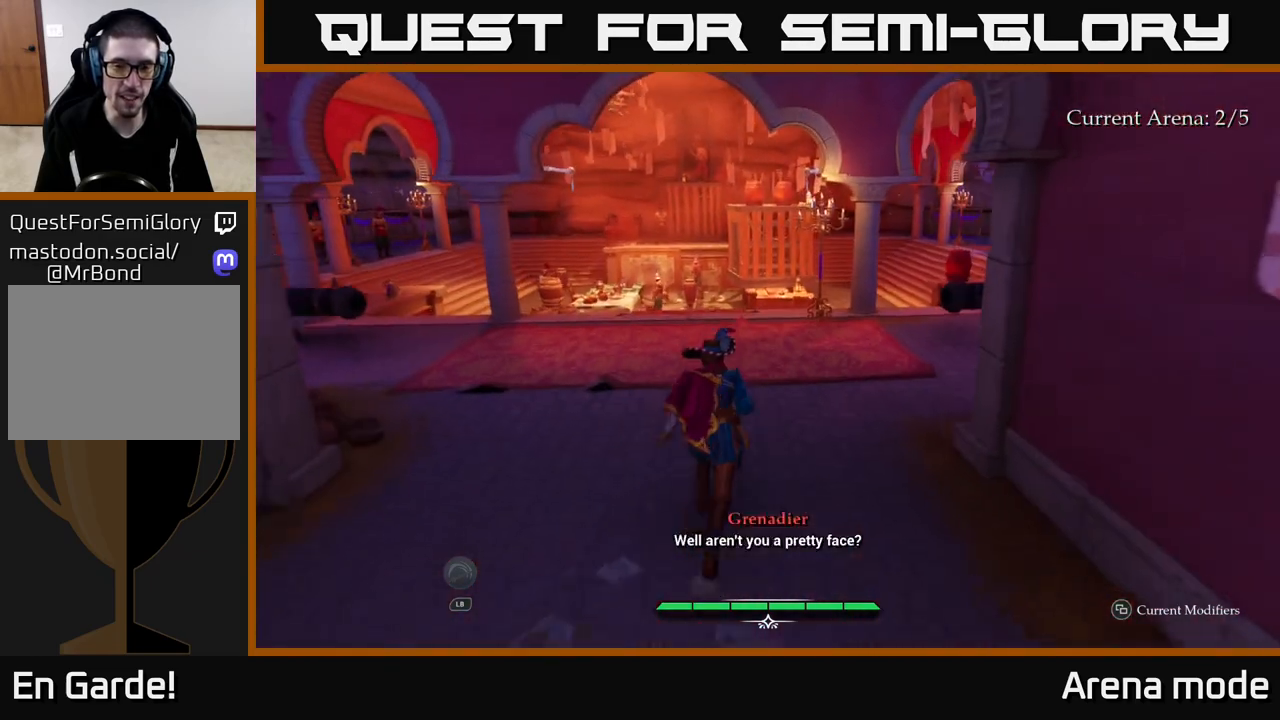
{"buttons": ["L2"], "left_stick": "up-right", "right_stick": "right", "events": [[200, "left_stick", "up-right"], [417, "right_stick", "right"]]}
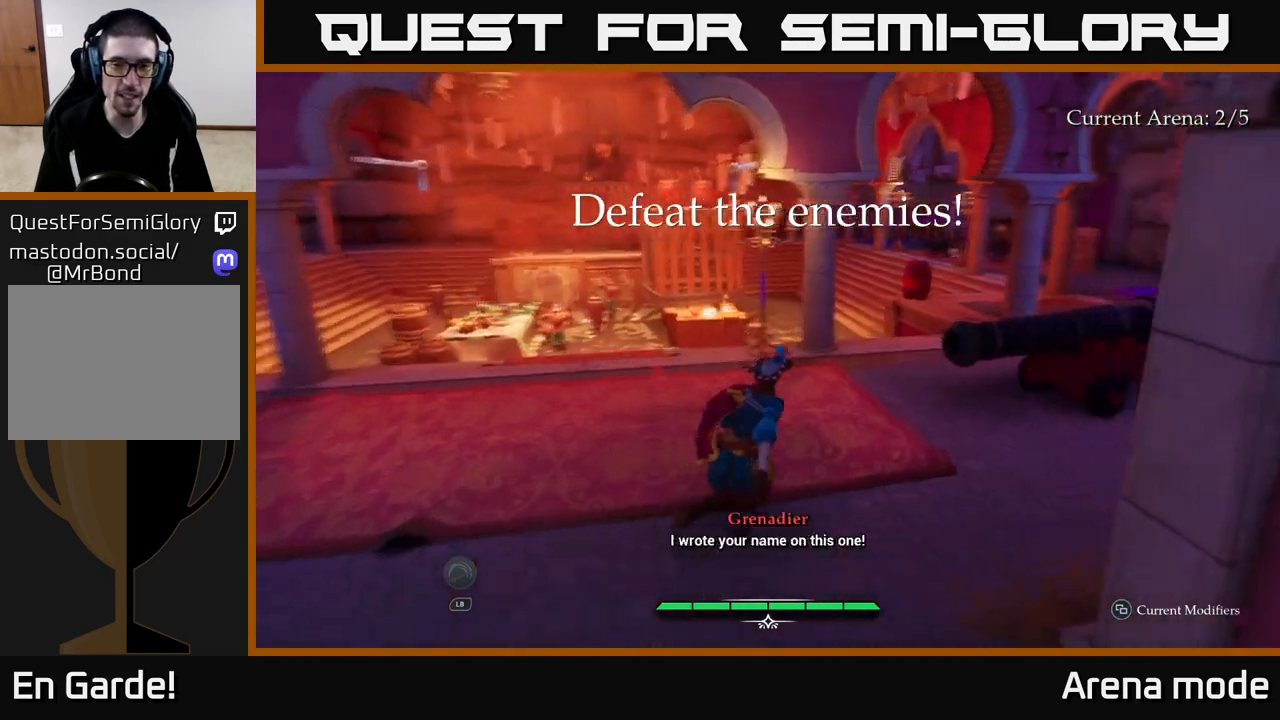
{"buttons": ["L2"], "left_stick": "up-left", "right_stick": "down-left", "events": [[117, "right_stick", "center"], [150, "left_stick", "up-left"], [300, "right_stick", "down-left"]]}
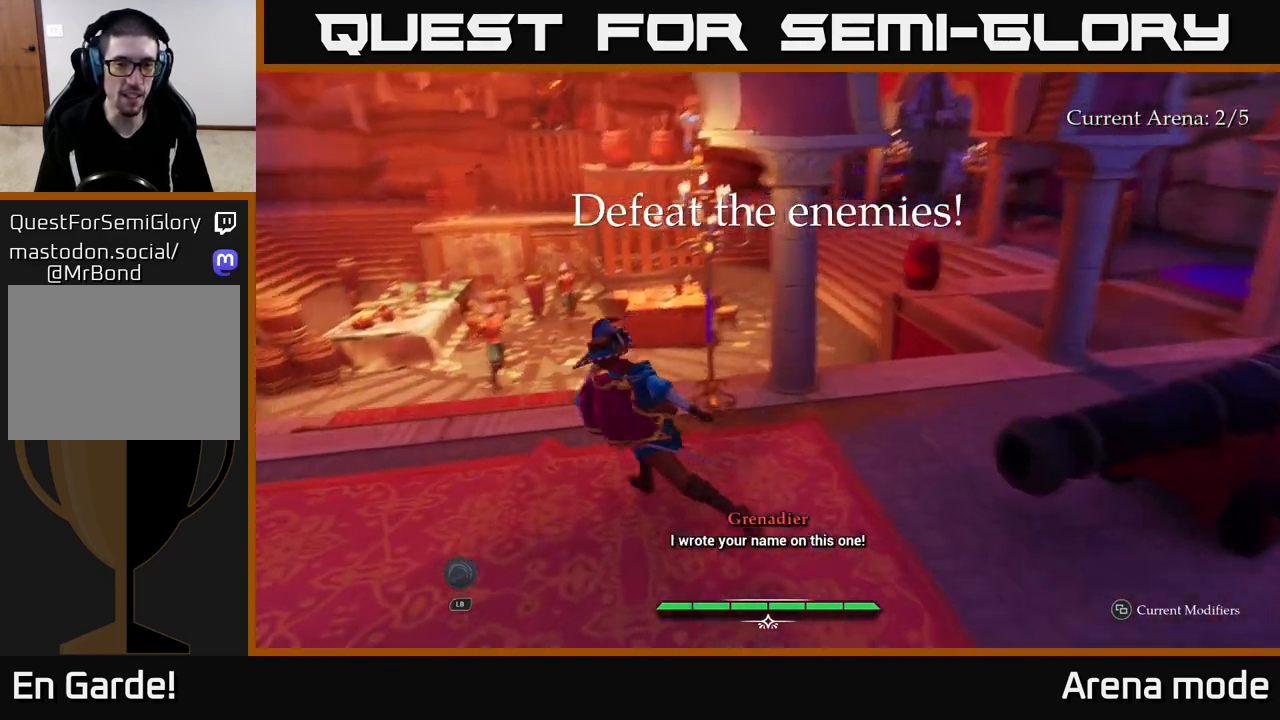
{"buttons": [], "left_stick": "up", "right_stick": "center", "events": [[117, "left_stick", "left"], [133, "right_stick", "center"], [183, "L2", "up"], [217, "left_stick", "center"], [467, "left_stick", "up"]]}
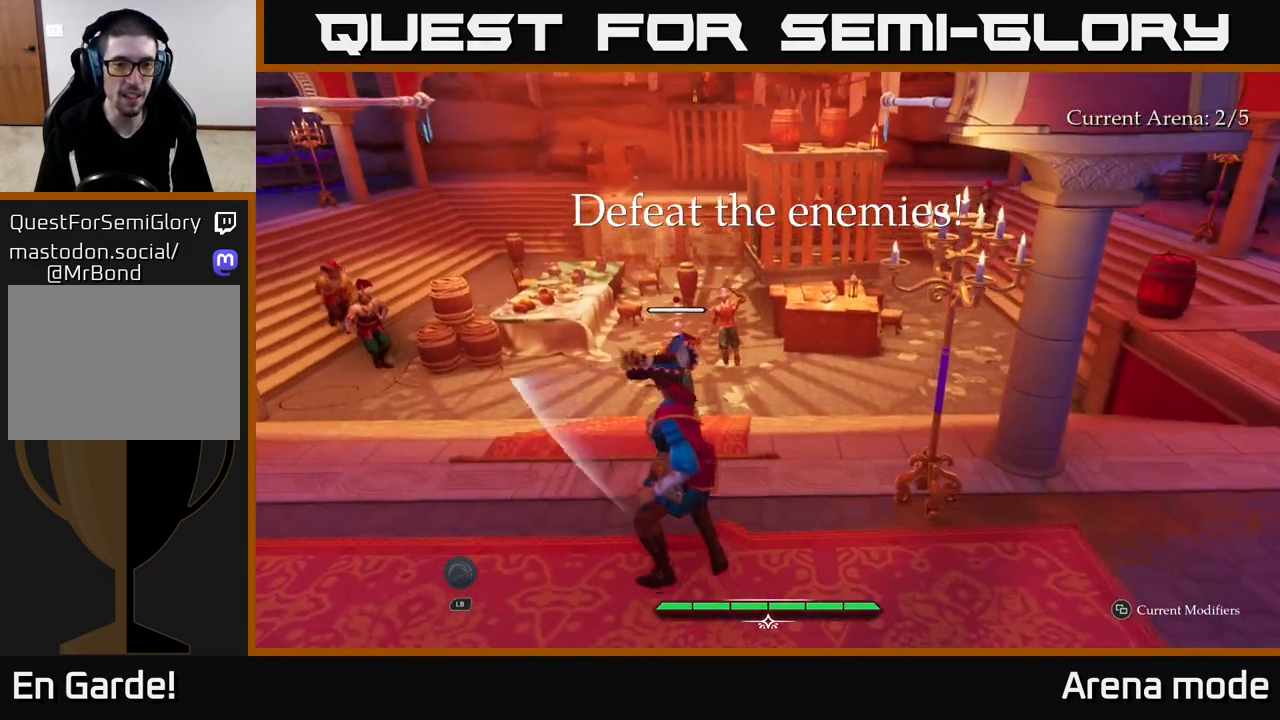
{"buttons": [], "left_stick": "up", "right_stick": "center", "events": [[217, "X", "down"], [300, "X", "up"]]}
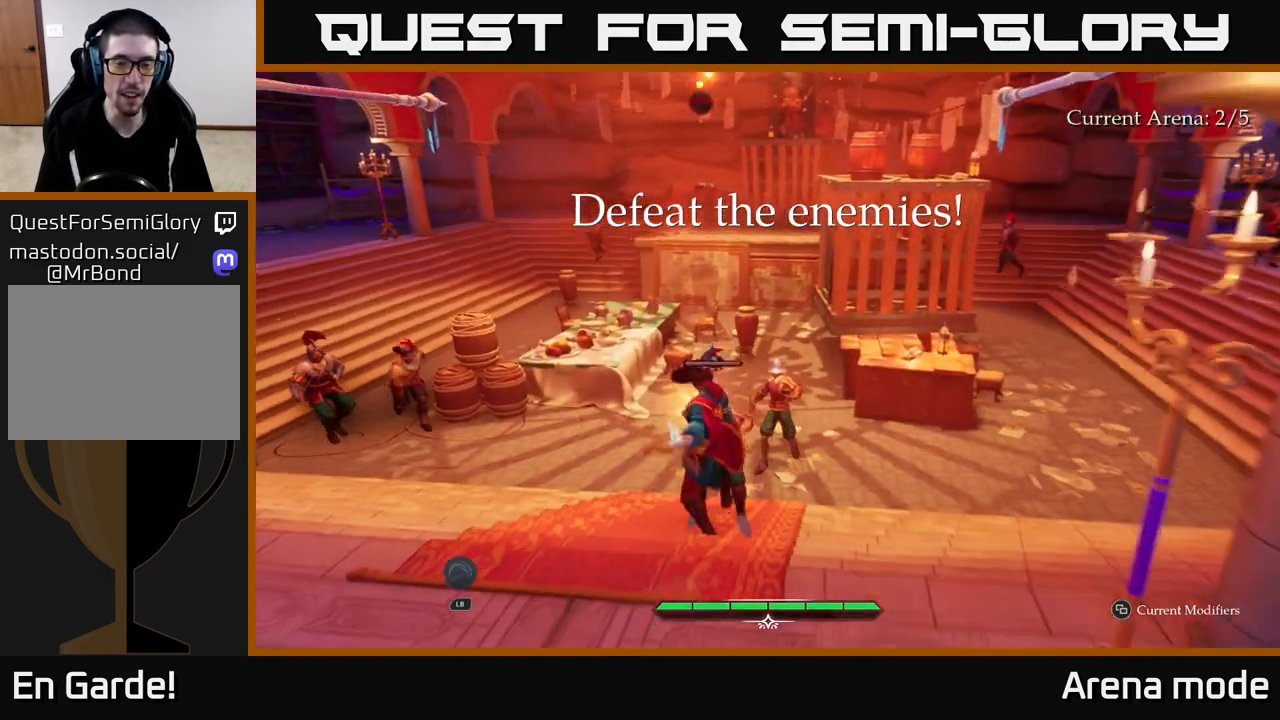
{"buttons": ["X"], "left_stick": "up-right", "right_stick": "center", "events": [[50, "X", "down"], [133, "X", "up"], [300, "X", "down"], [383, "X", "up"], [400, "left_stick", "up-right"], [483, "X", "down"]]}
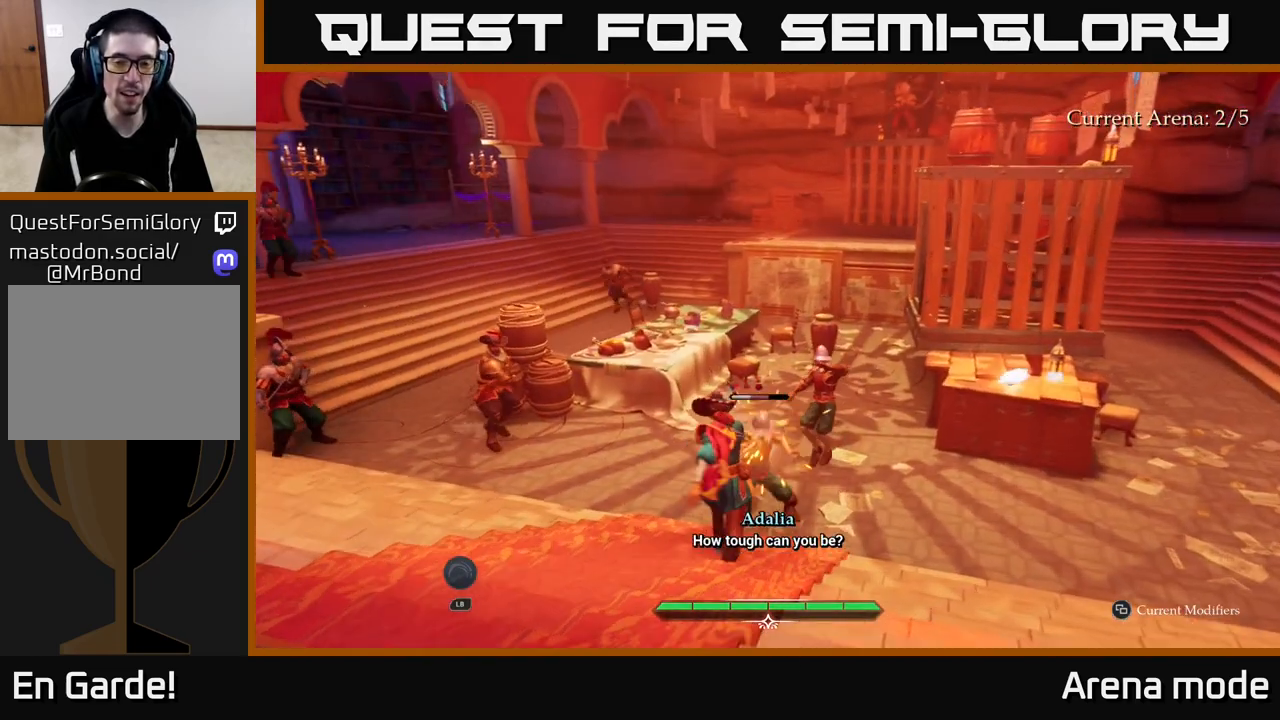
{"buttons": [], "left_stick": "up-right", "right_stick": "center", "events": [[83, "X", "up"], [167, "X", "down"], [267, "X", "up"], [367, "X", "down"], [500, "X", "up"]]}
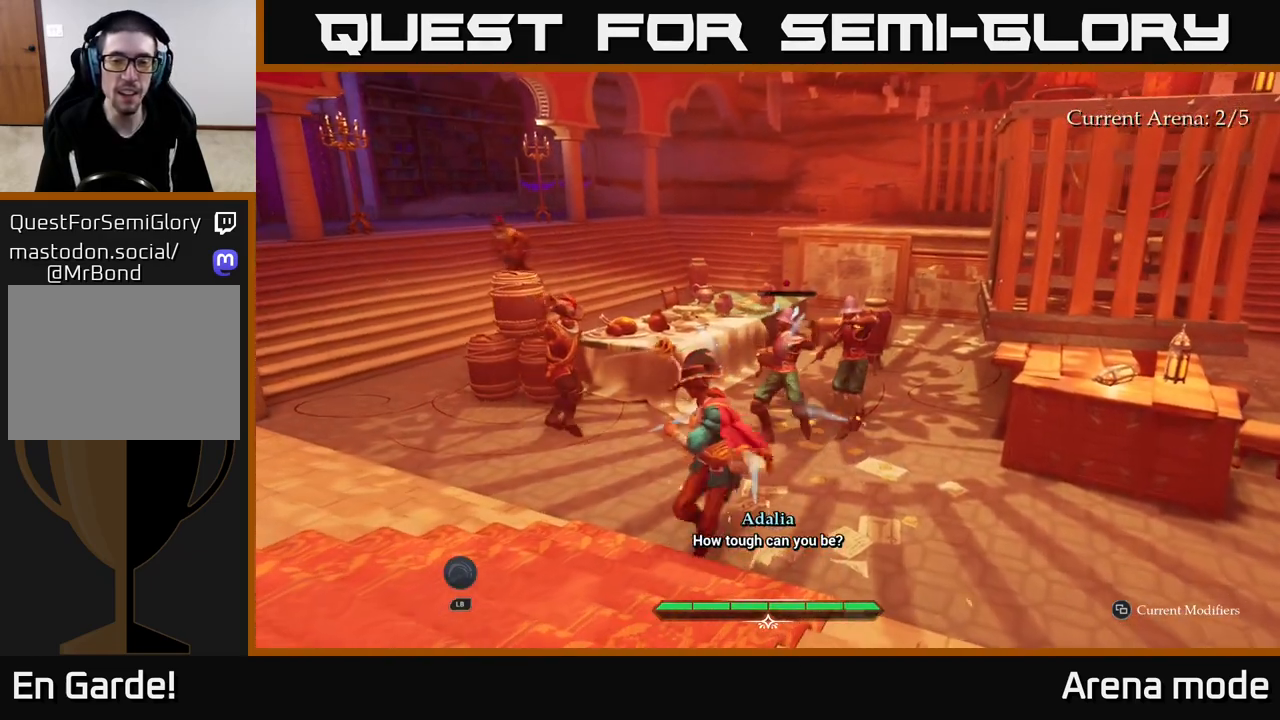
{"buttons": [], "left_stick": "up-right", "right_stick": "center", "events": [[150, "X", "down"], [250, "X", "up"], [333, "X", "down"], [433, "X", "up"]]}
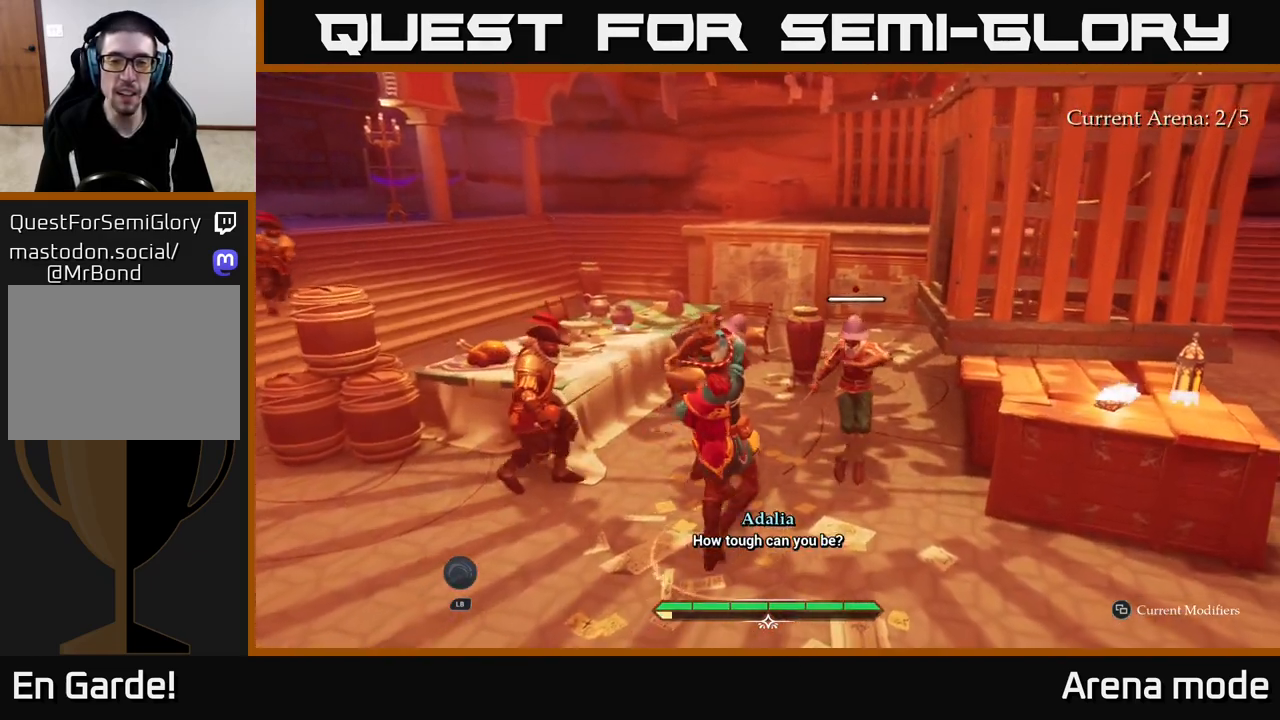
{"buttons": [], "left_stick": "right", "right_stick": "center", "events": [[50, "X", "down"], [117, "X", "up"], [133, "left_stick", "right"], [233, "X", "down"], [300, "X", "up"]]}
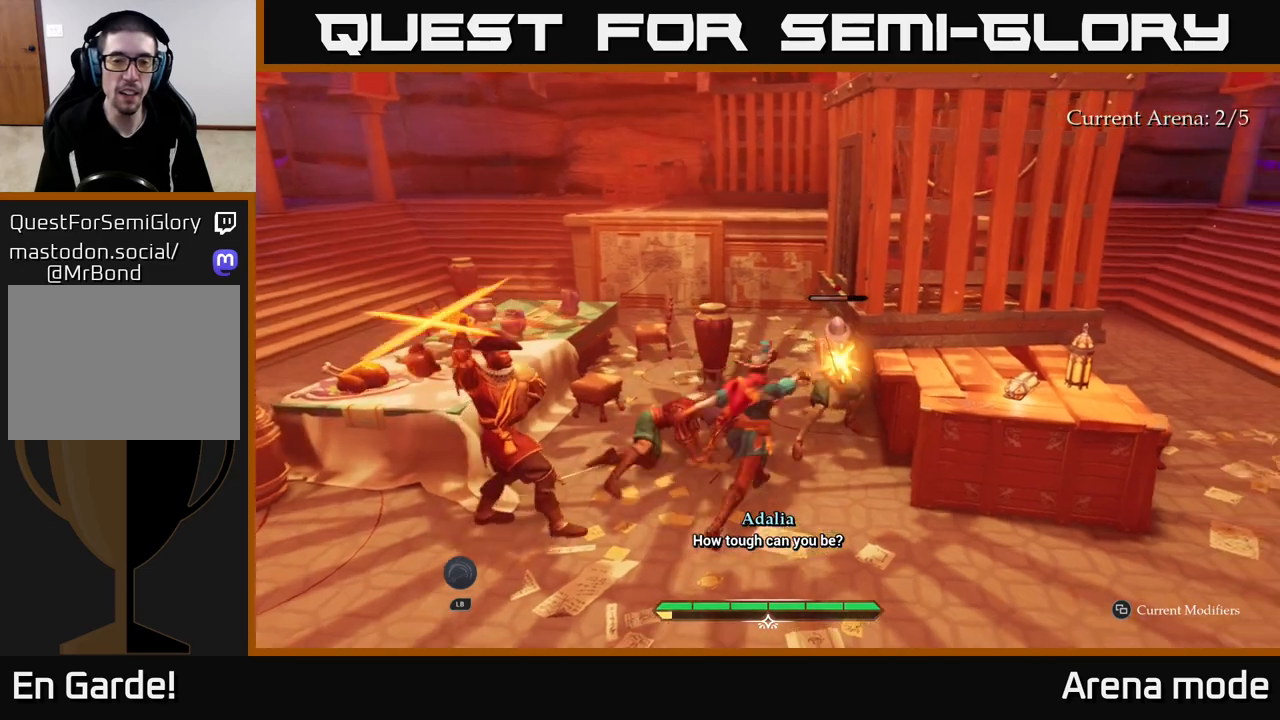
{"buttons": [], "left_stick": "center", "right_stick": "center", "events": [[117, "B", "down"], [200, "left_stick", "down"], [217, "B", "up"], [350, "left_stick", "center"]]}
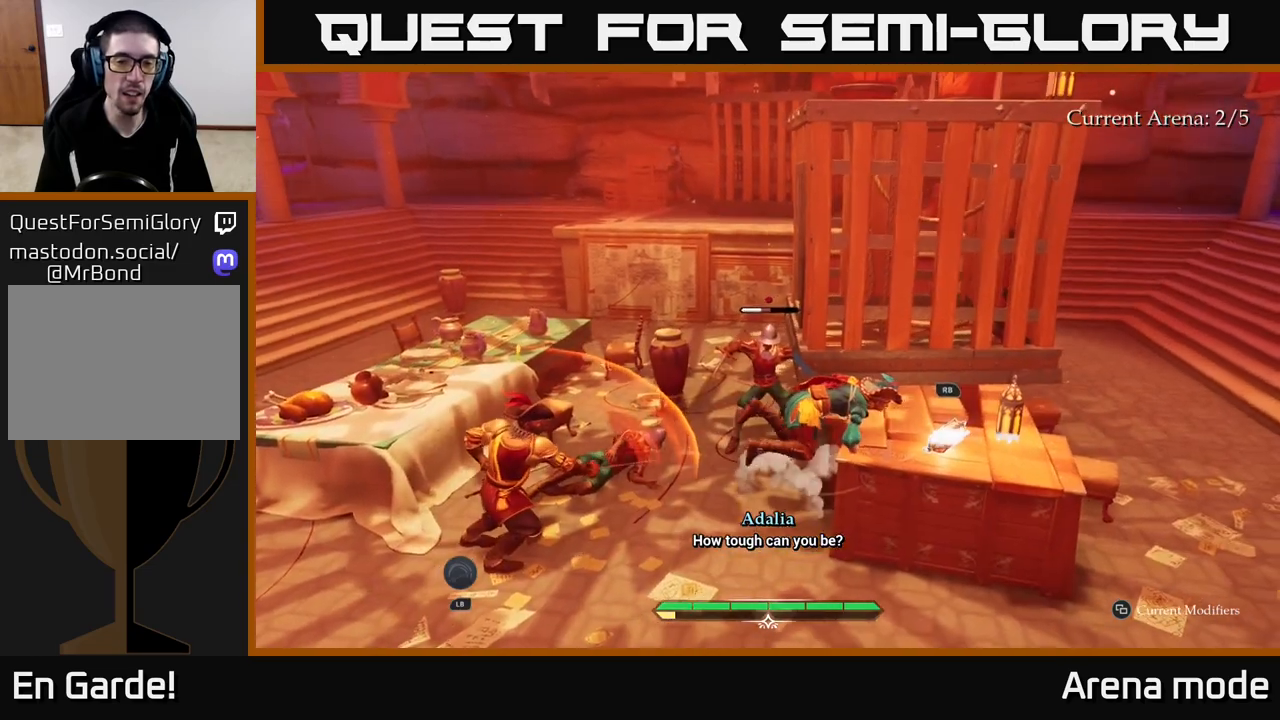
{"buttons": [], "left_stick": "left", "right_stick": "center", "events": [[50, "left_stick", "up-left"], [300, "left_stick", "left"], [317, "X", "down"], [433, "X", "up"]]}
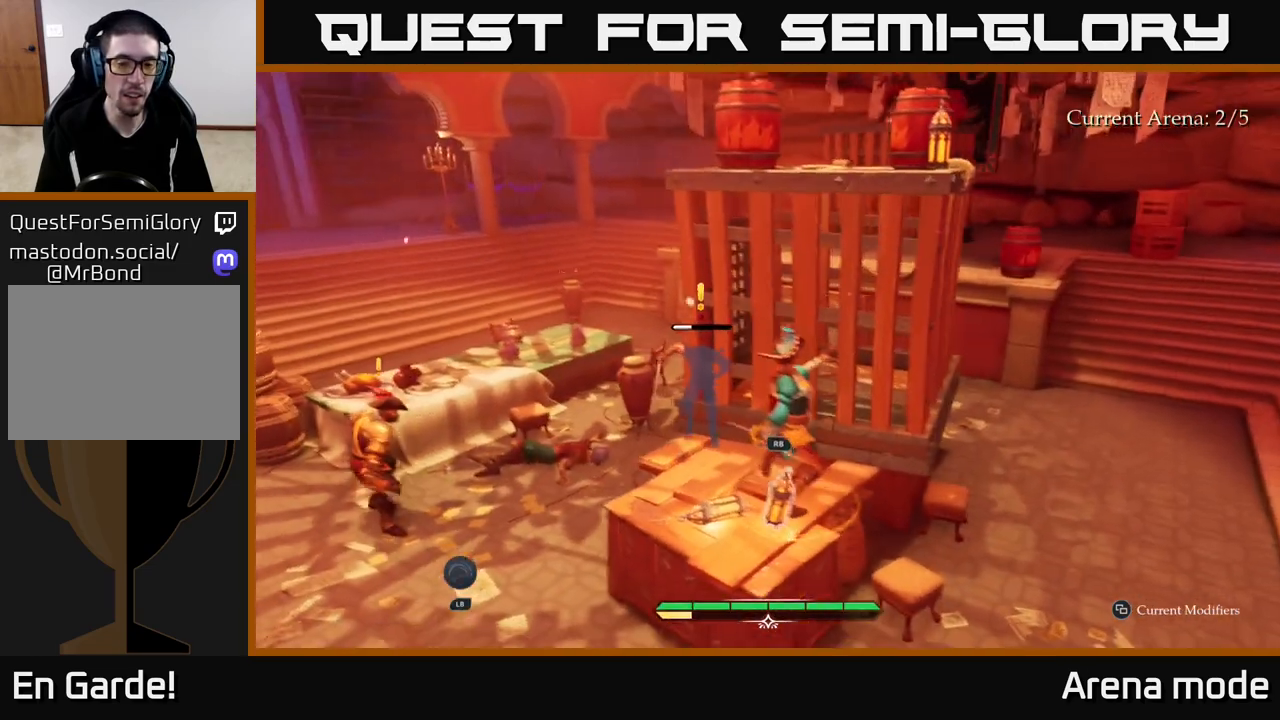
{"buttons": [], "left_stick": "center", "right_stick": "center", "events": [[317, "left_stick", "center"], [350, "R2", "down"], [467, "R2", "up"]]}
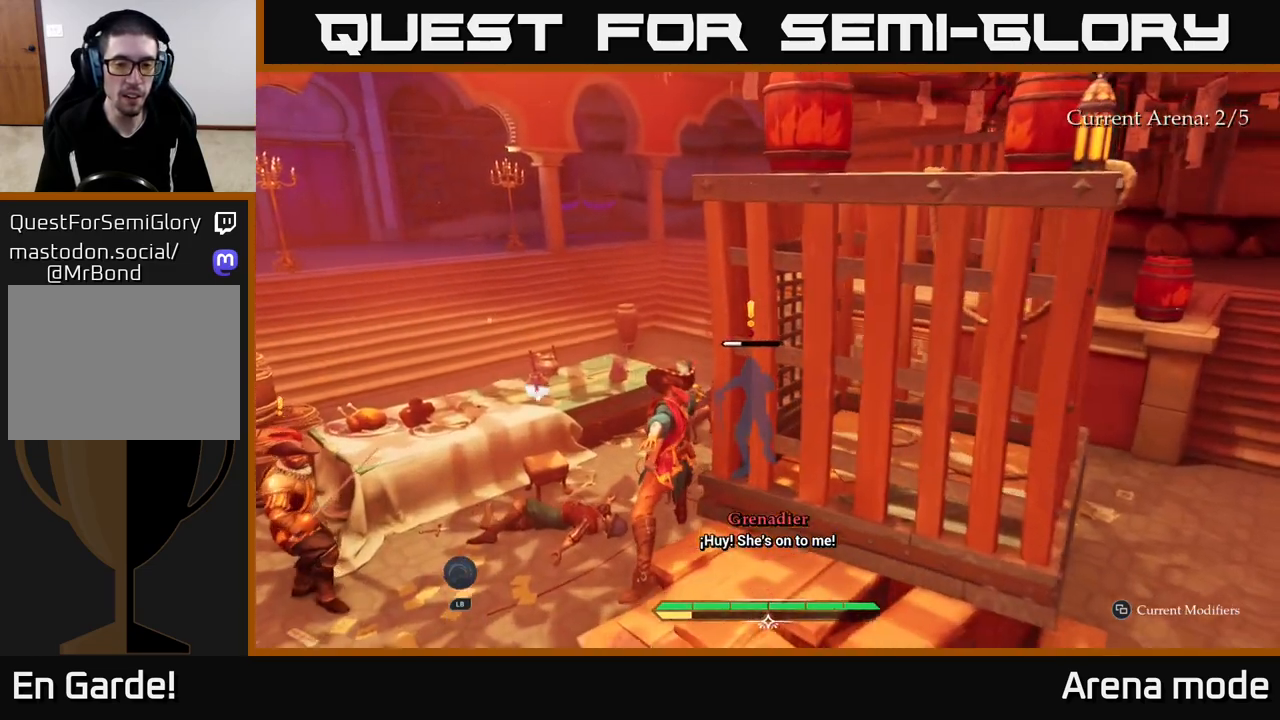
{"buttons": [], "left_stick": "center", "right_stick": "center", "events": [[33, "left_stick", "down-left"], [167, "left_stick", "left"], [283, "left_stick", "center"], [350, "R1", "down"], [400, "left_stick", "up"], [433, "R1", "up"], [483, "left_stick", "center"]]}
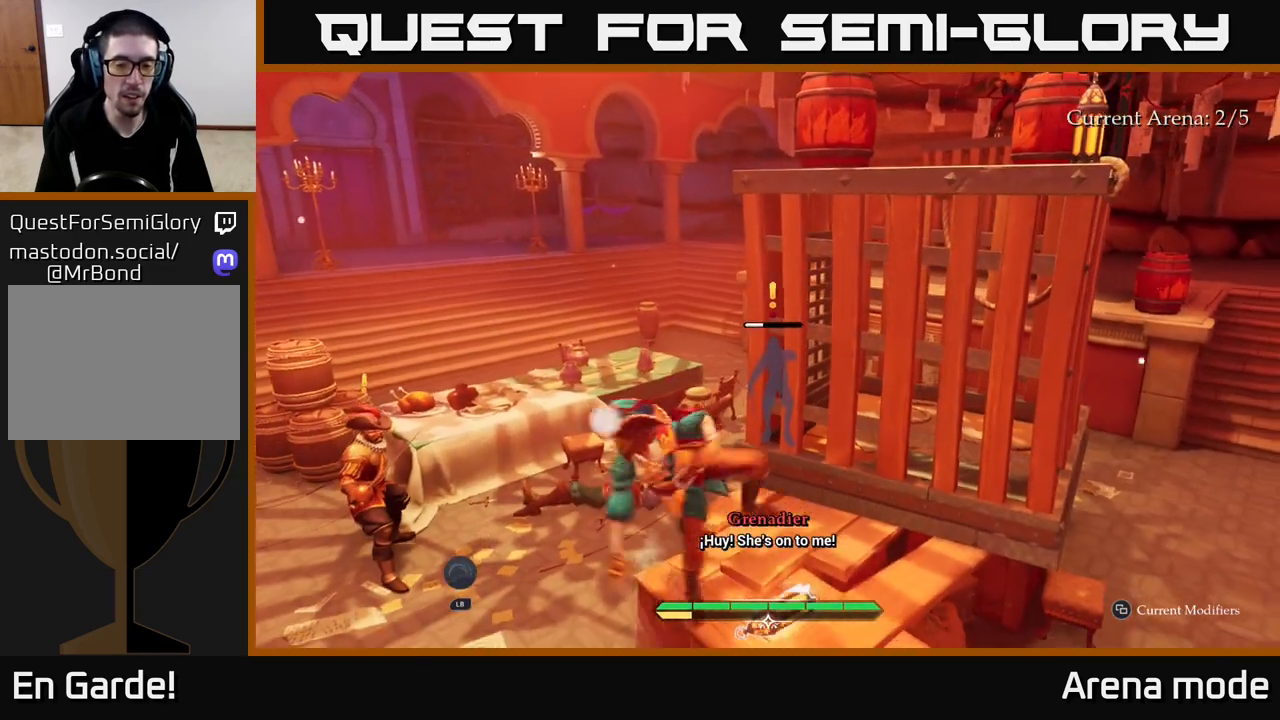
{"buttons": [], "left_stick": "center", "right_stick": "center", "events": [[33, "R1", "down"], [33, "left_stick", "right"], [83, "R1", "up"], [100, "left_stick", "left"], [167, "R1", "down"], [250, "R1", "up"], [467, "left_stick", "center"]]}
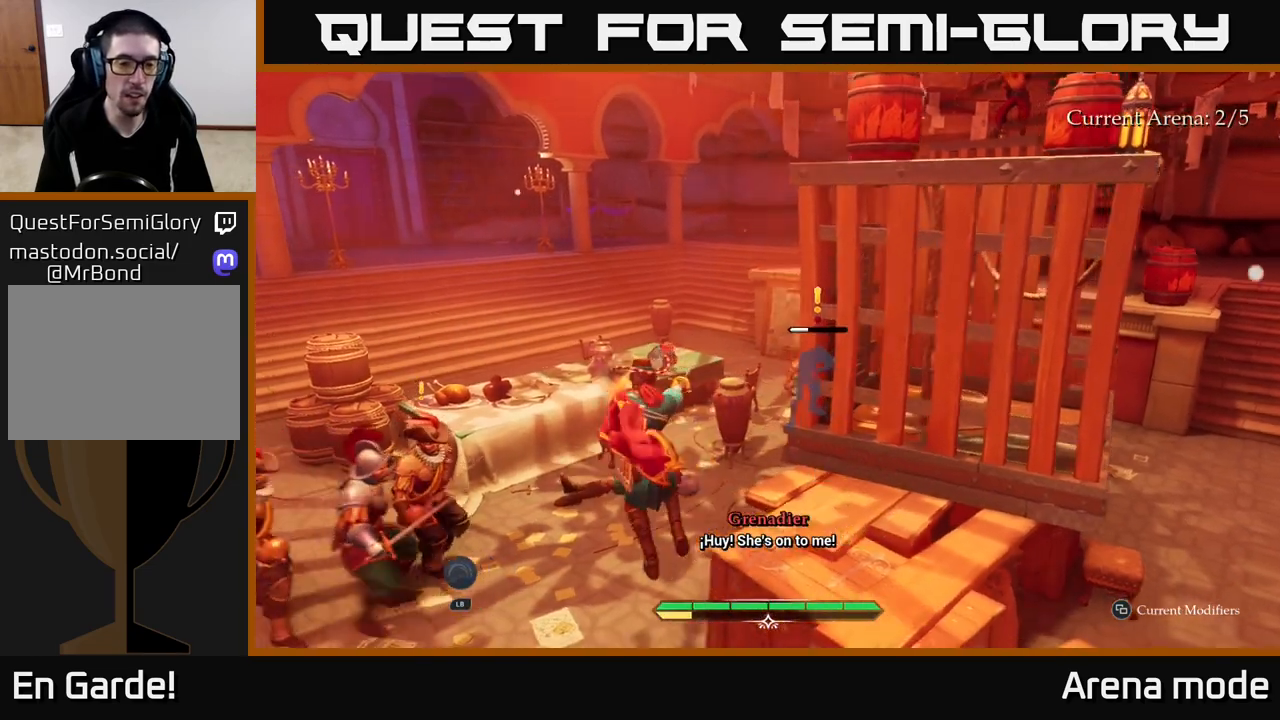
{"buttons": [], "left_stick": "left", "right_stick": "center", "events": [[83, "left_stick", "left"], [300, "X", "down"], [367, "X", "up"]]}
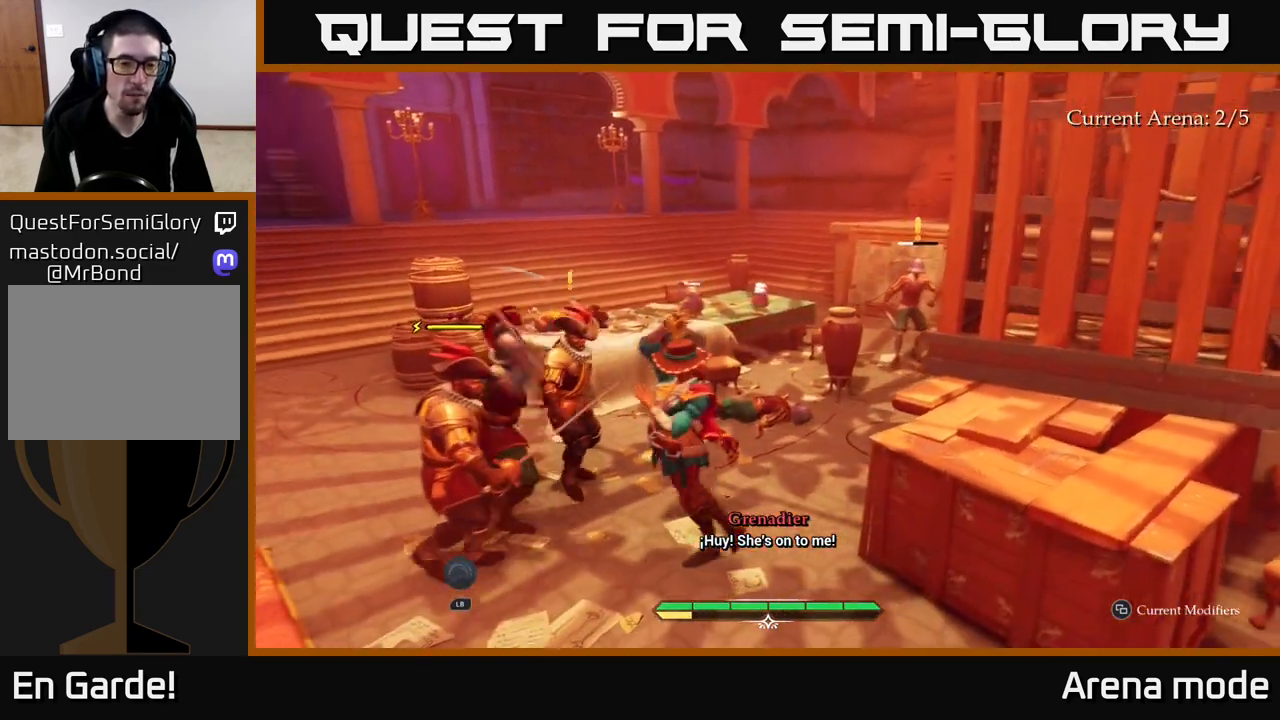
{"buttons": [], "left_stick": "up", "right_stick": "center", "events": [[17, "B", "down"], [100, "B", "up"], [183, "B", "down"], [250, "B", "up"], [450, "left_stick", "up"]]}